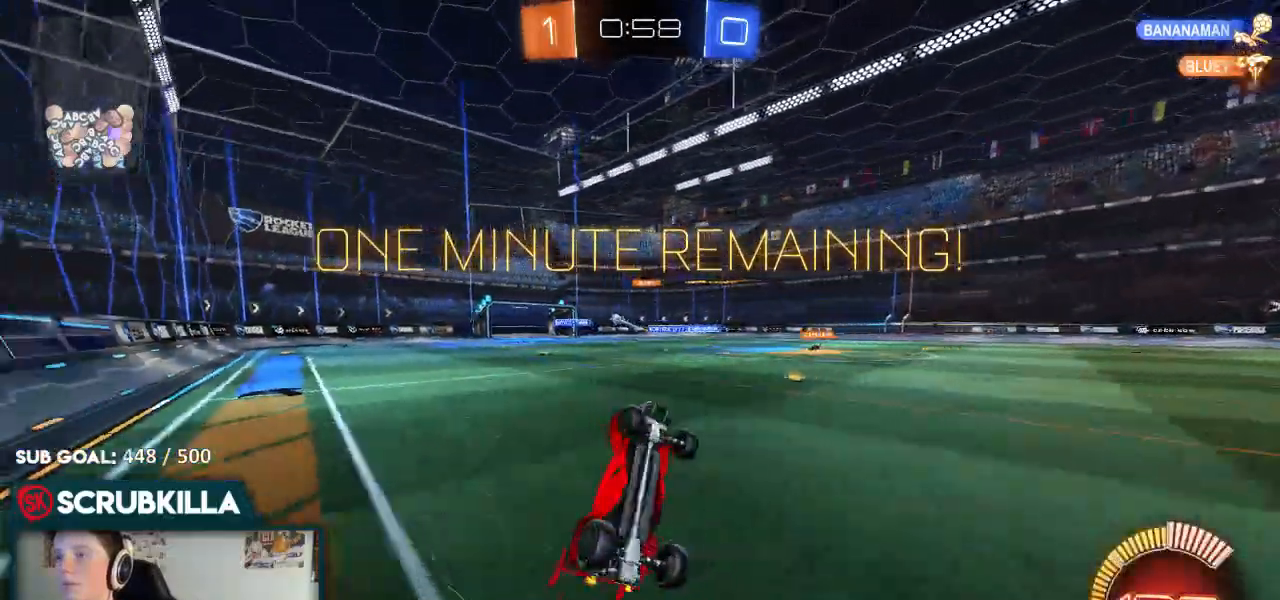
Gameplay with a controller (Xbox layout); each line is a JSON object with the inputs held at the frame after it (dt_ms = milliseconds from this image to that frame). "events" lists button and stick changes between this image and that frame as [ms after this image, input, new state], when the widget could be followed in between.
{"dt_ms": 500, "buttons": ["R2"], "left_stick": "up-right", "right_stick": "center", "events": [[267, "R2", "down"]]}
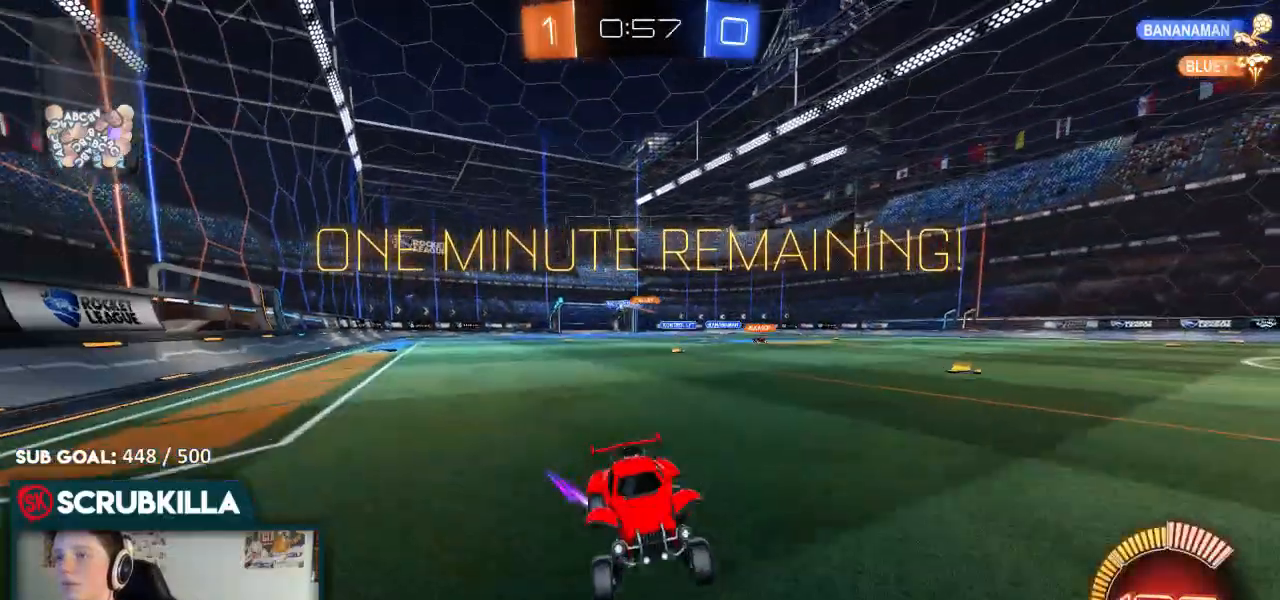
{"dt_ms": 500, "buttons": ["R2"], "left_stick": "right", "right_stick": "center", "events": [[317, "X", "down"], [417, "left_stick", "right"], [483, "X", "up"]]}
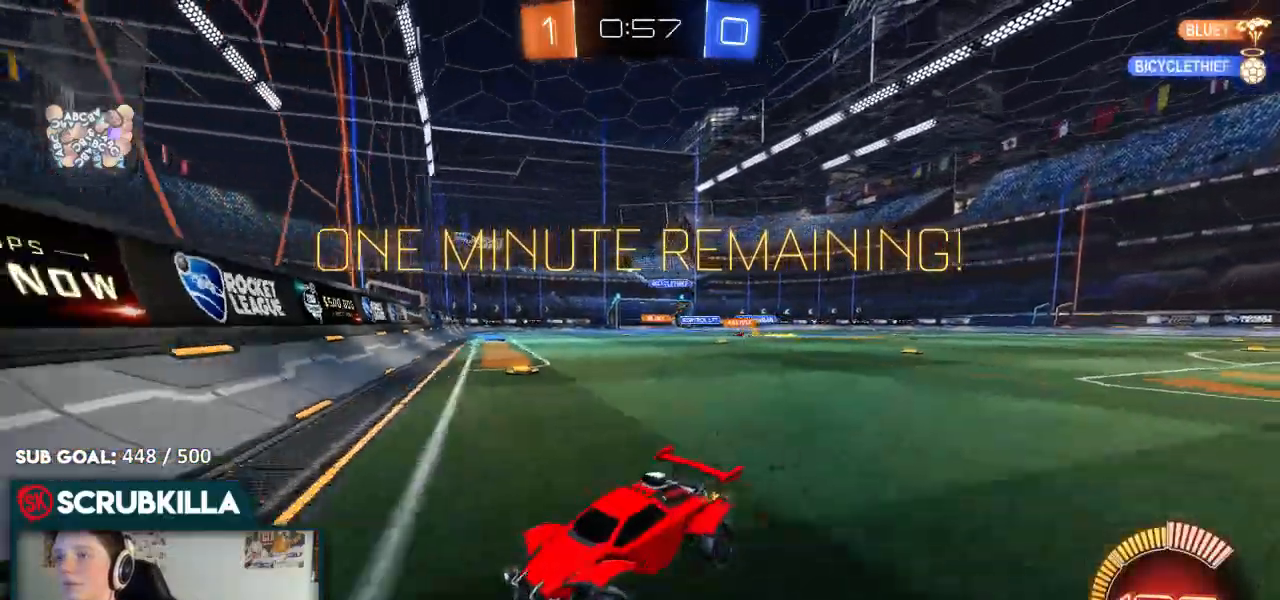
{"dt_ms": 500, "buttons": ["B", "R2"], "left_stick": "right", "right_stick": "center", "events": [[183, "X", "down"], [267, "X", "up"], [433, "B", "down"]]}
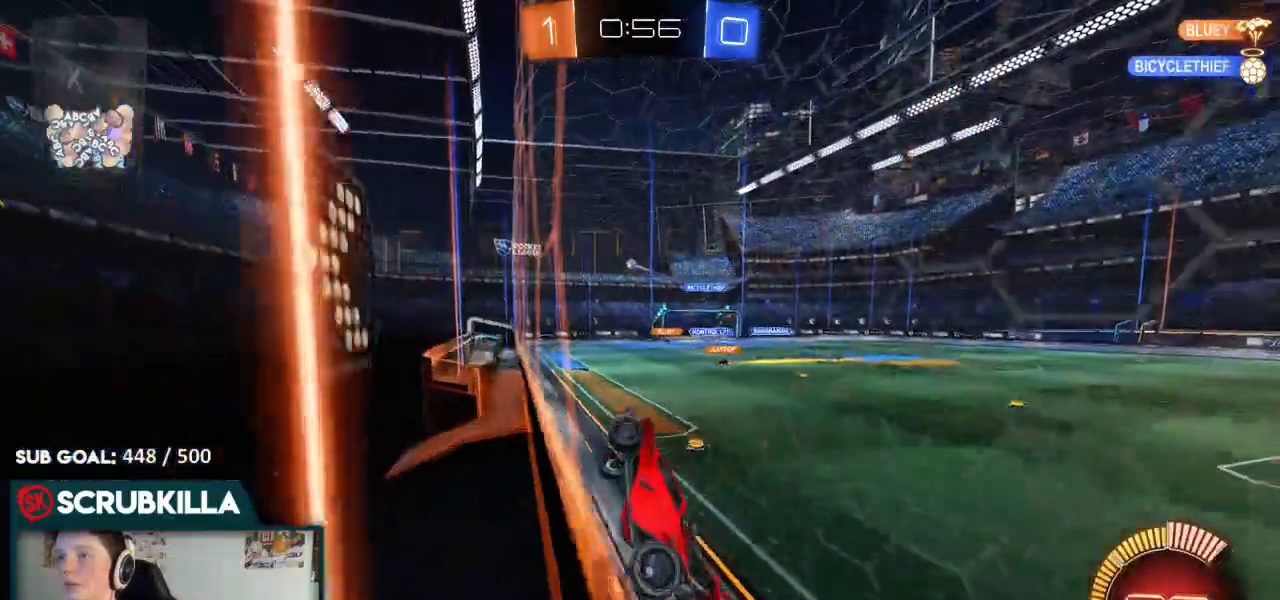
{"dt_ms": 500, "buttons": ["B", "R2"], "left_stick": "right", "right_stick": "center"}
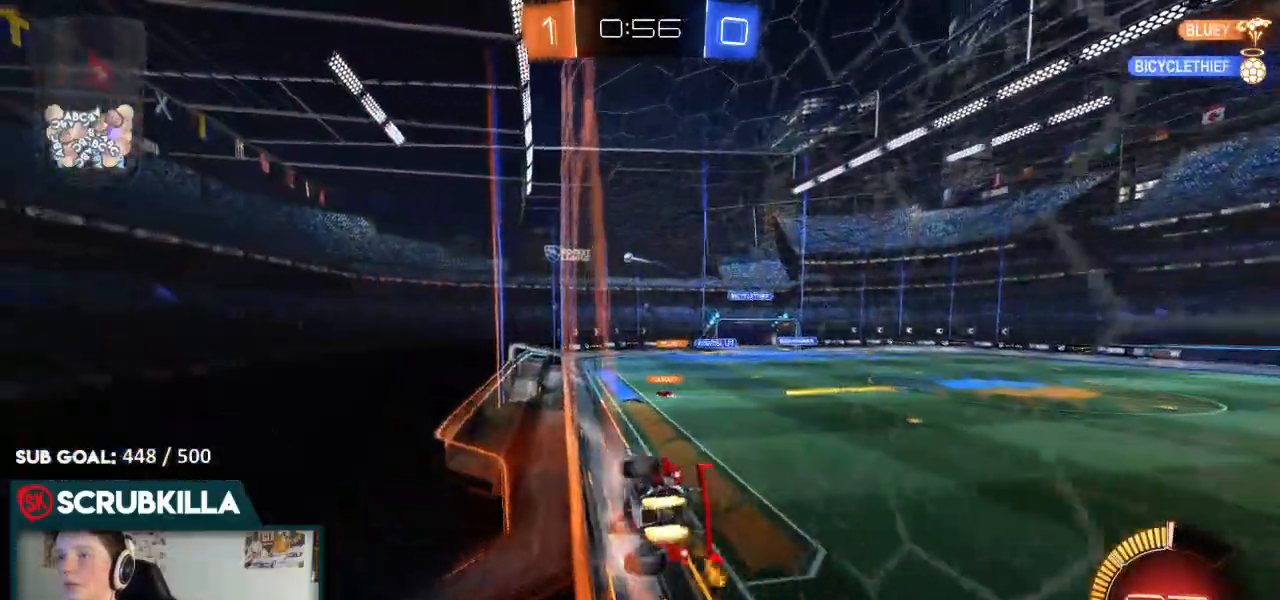
{"dt_ms": 500, "buttons": ["R2"], "left_stick": "down-left", "right_stick": "center", "events": [[100, "A", "down"], [100, "X", "down"], [100, "left_stick", "left"], [167, "left_stick", "down-left"], [267, "B", "up"], [333, "X", "up"], [433, "A", "up"]]}
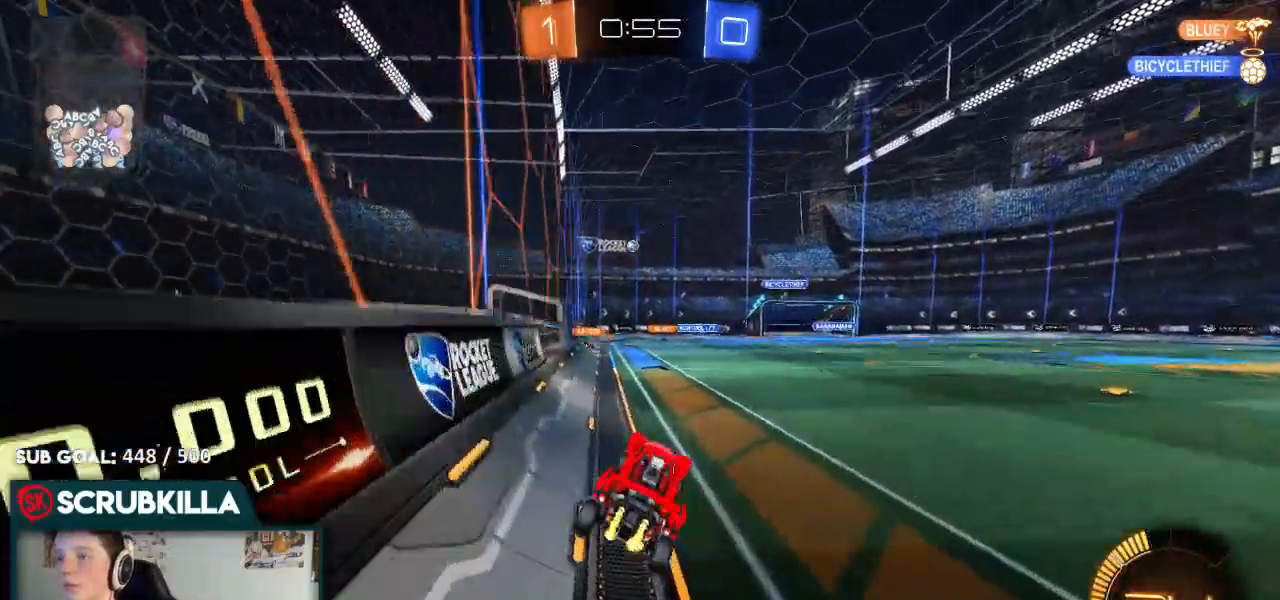
{"dt_ms": 500, "buttons": ["R2"], "left_stick": "center", "right_stick": "center", "events": [[83, "left_stick", "up"], [133, "A", "down"], [133, "B", "down"], [217, "A", "up"], [300, "B", "up"], [367, "left_stick", "up-right"], [467, "left_stick", "center"]]}
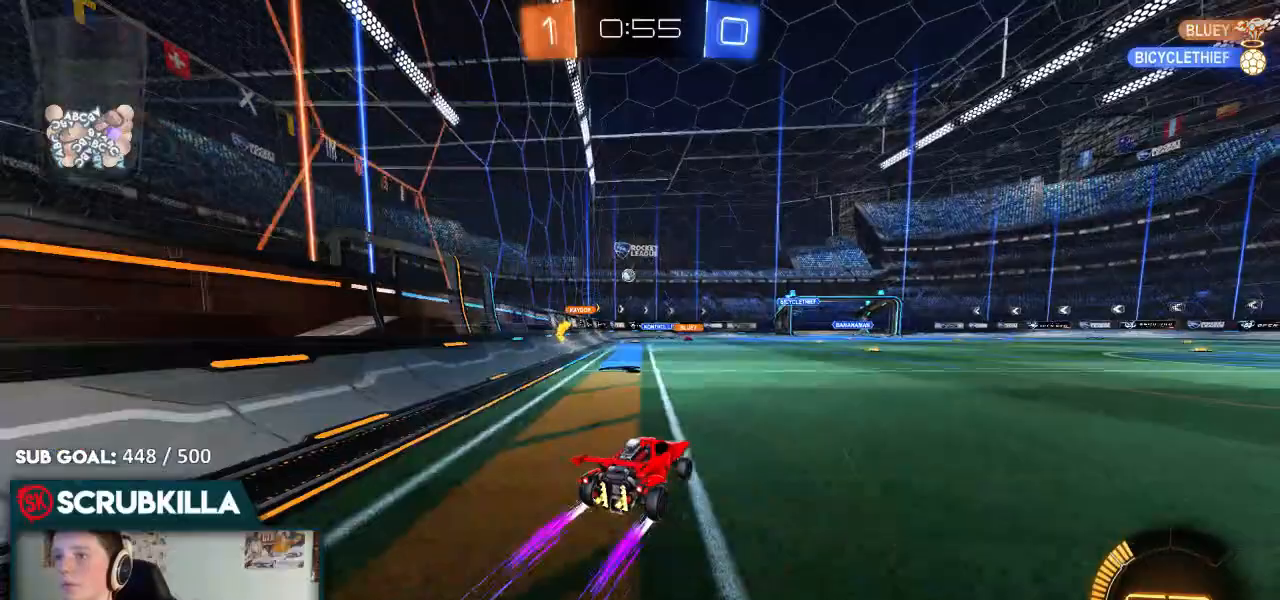
{"dt_ms": 500, "buttons": [], "left_stick": "center", "right_stick": "center", "events": [[217, "R2", "up"]]}
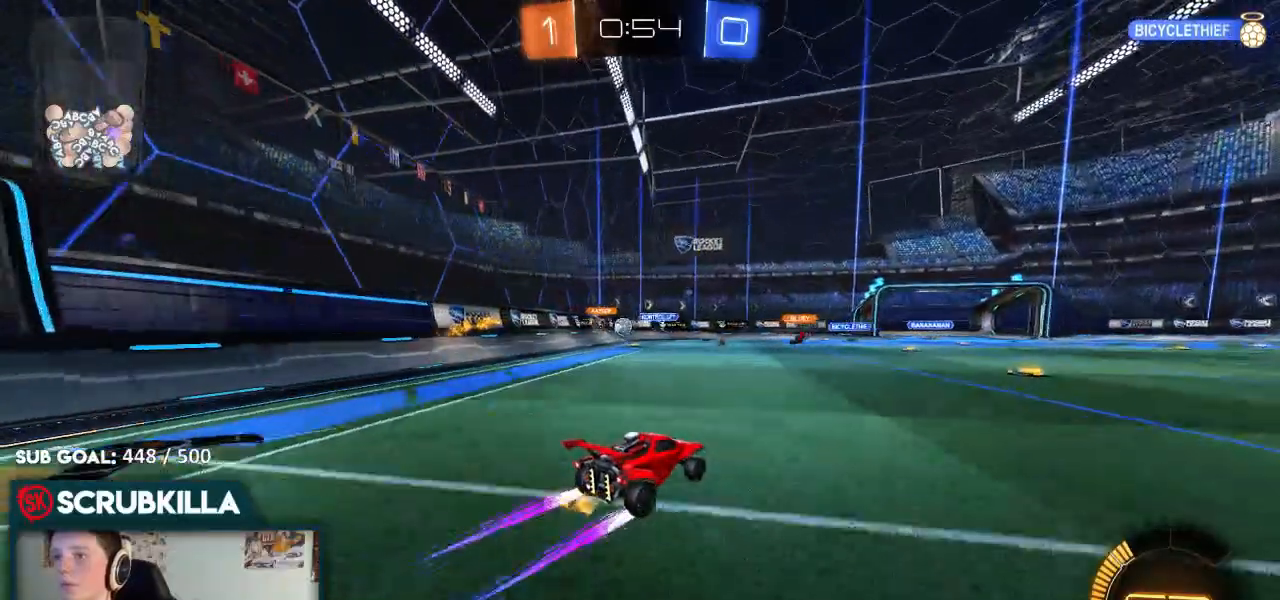
{"dt_ms": 1000, "buttons": ["L2"], "left_stick": "left", "right_stick": "center"}
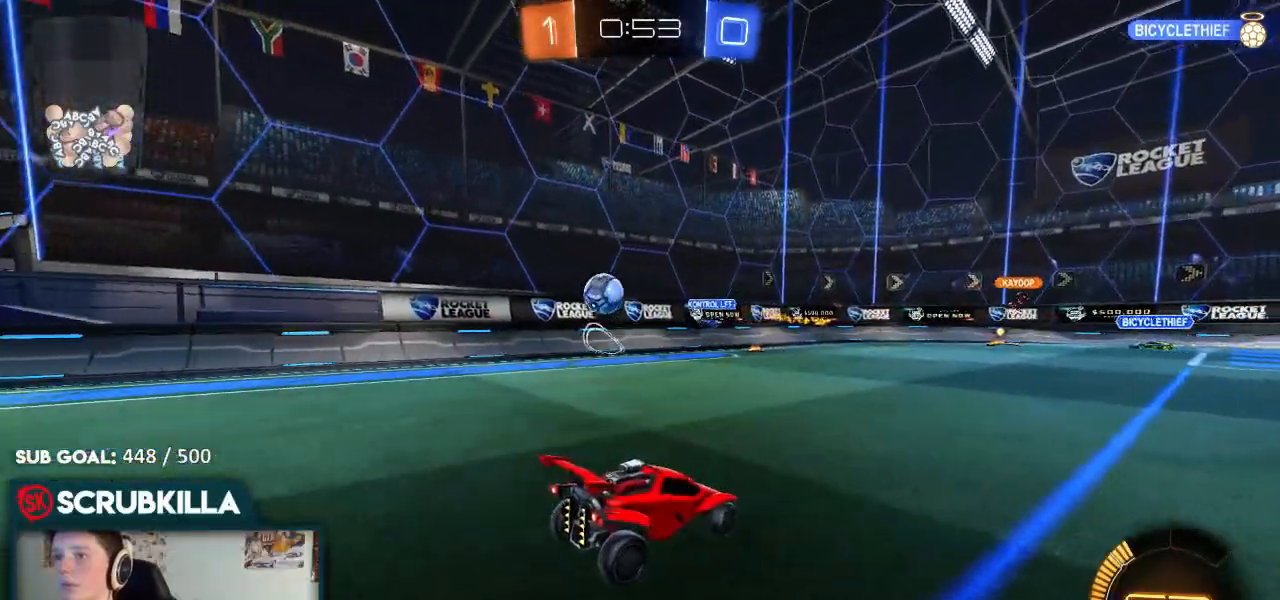
{"dt_ms": 500, "buttons": ["A", "L2"], "left_stick": "right", "right_stick": "center", "events": [[50, "left_stick", "center"], [417, "left_stick", "right"], [483, "A", "down"]]}
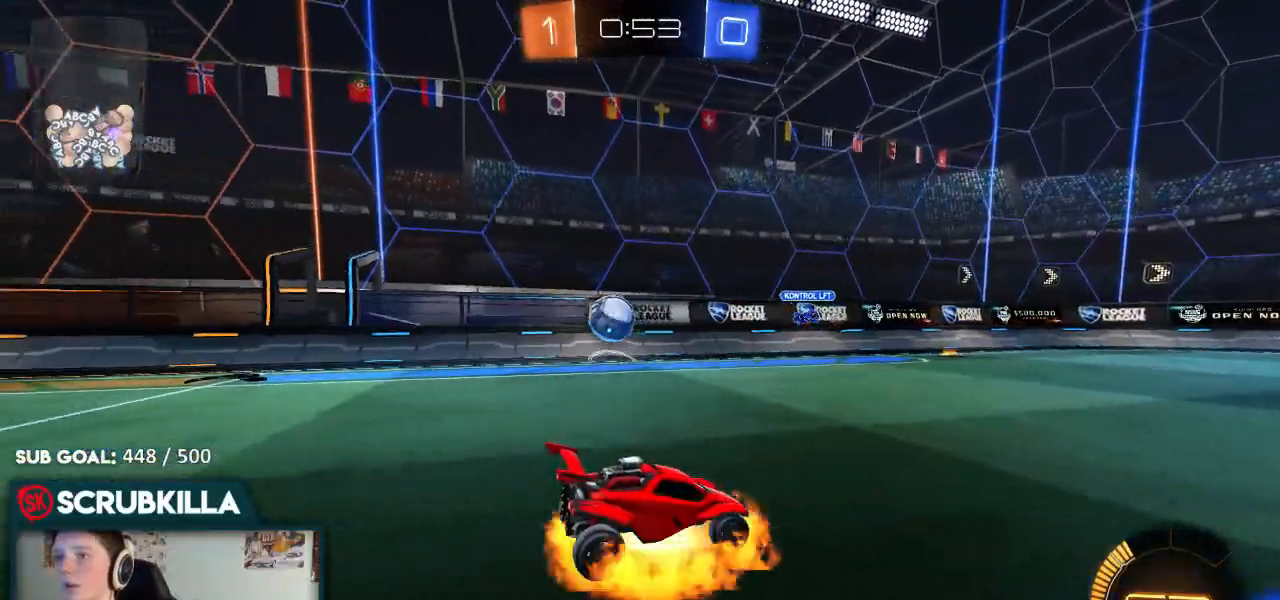
{"dt_ms": 500, "buttons": ["A", "B", "X", "R2"], "left_stick": "right", "right_stick": "center", "events": [[50, "R2", "down"], [100, "A", "up"], [100, "left_stick", "down-left"], [150, "A", "down"], [267, "X", "down"], [300, "left_stick", "down"], [333, "L2", "up"], [417, "B", "down"], [450, "left_stick", "right"]]}
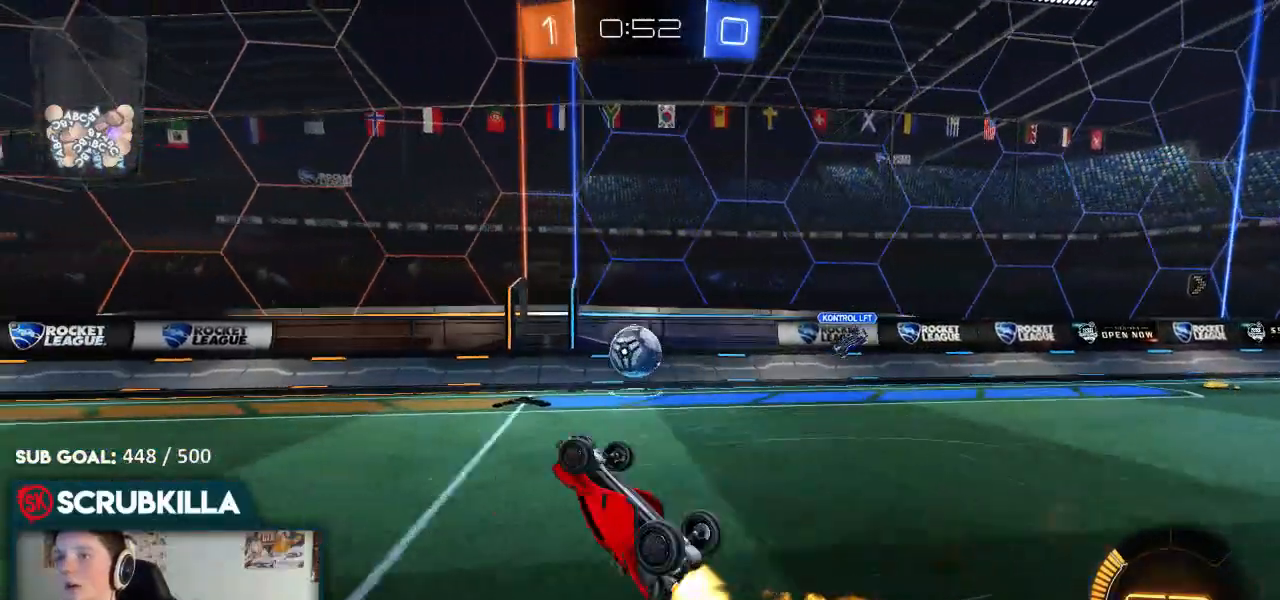
{"dt_ms": 500, "buttons": ["R2"], "left_stick": "center", "right_stick": "center", "events": [[117, "left_stick", "up"], [250, "left_stick", "up-left"], [350, "X", "up"], [383, "A", "up"], [383, "left_stick", "center"], [450, "B", "up"]]}
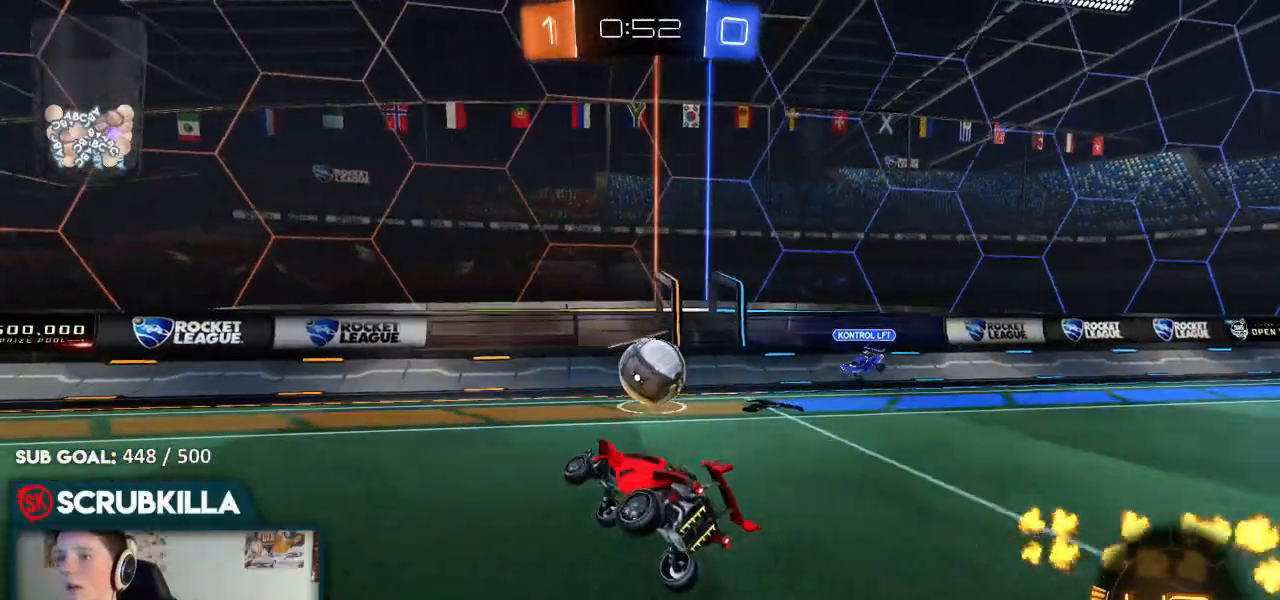
{"dt_ms": 500, "buttons": ["X", "R2"], "left_stick": "left", "right_stick": "center", "events": [[167, "L2", "down"], [167, "R2", "up"], [167, "left_stick", "left"], [367, "L2", "up"], [367, "R2", "down"], [483, "X", "down"]]}
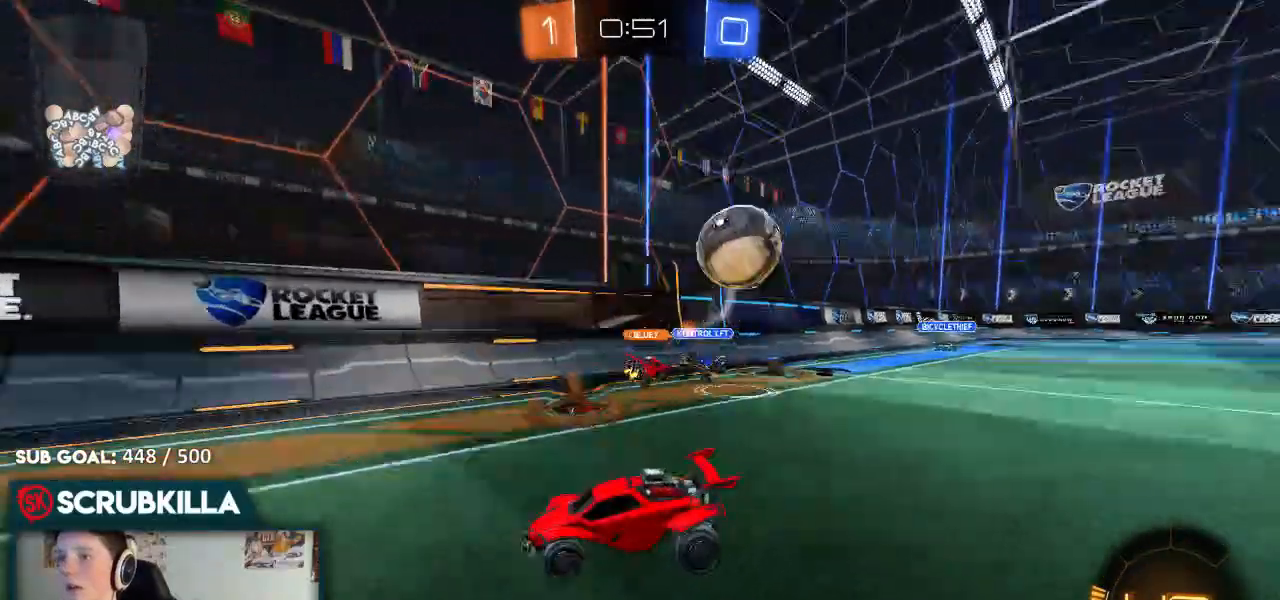
{"dt_ms": 500, "buttons": ["B", "R2"], "left_stick": "center", "right_stick": "center", "events": [[100, "X", "up"], [283, "left_stick", "center"], [333, "B", "down"], [333, "left_stick", "down-right"], [450, "left_stick", "center"]]}
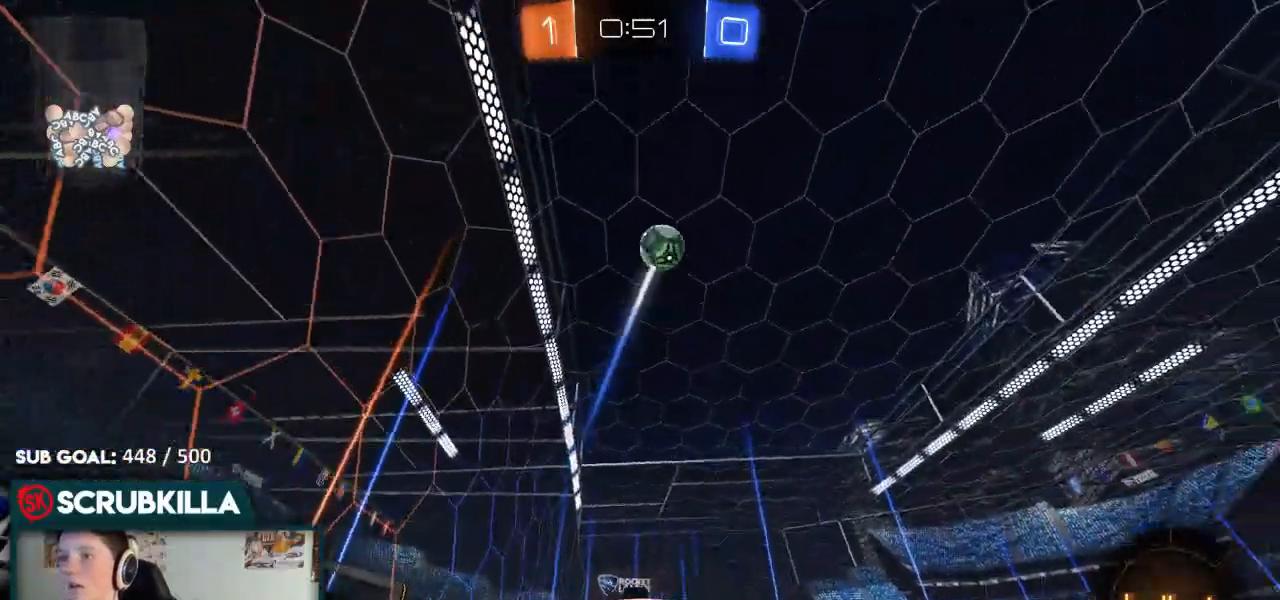
{"dt_ms": 500, "buttons": ["R2"], "left_stick": "left", "right_stick": "center"}
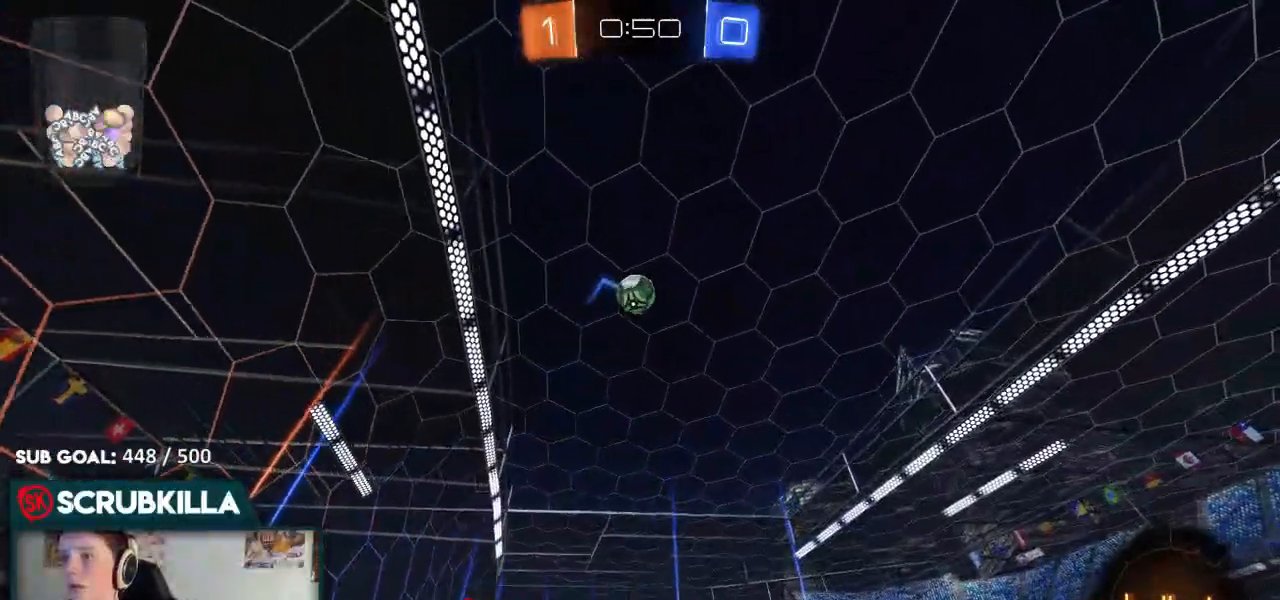
{"dt_ms": 500, "buttons": ["A", "B", "X", "R2"], "left_stick": "down-right", "right_stick": "center", "events": [[233, "A", "down"], [283, "X", "down"], [283, "left_stick", "down"], [417, "left_stick", "down-right"], [450, "B", "down"]]}
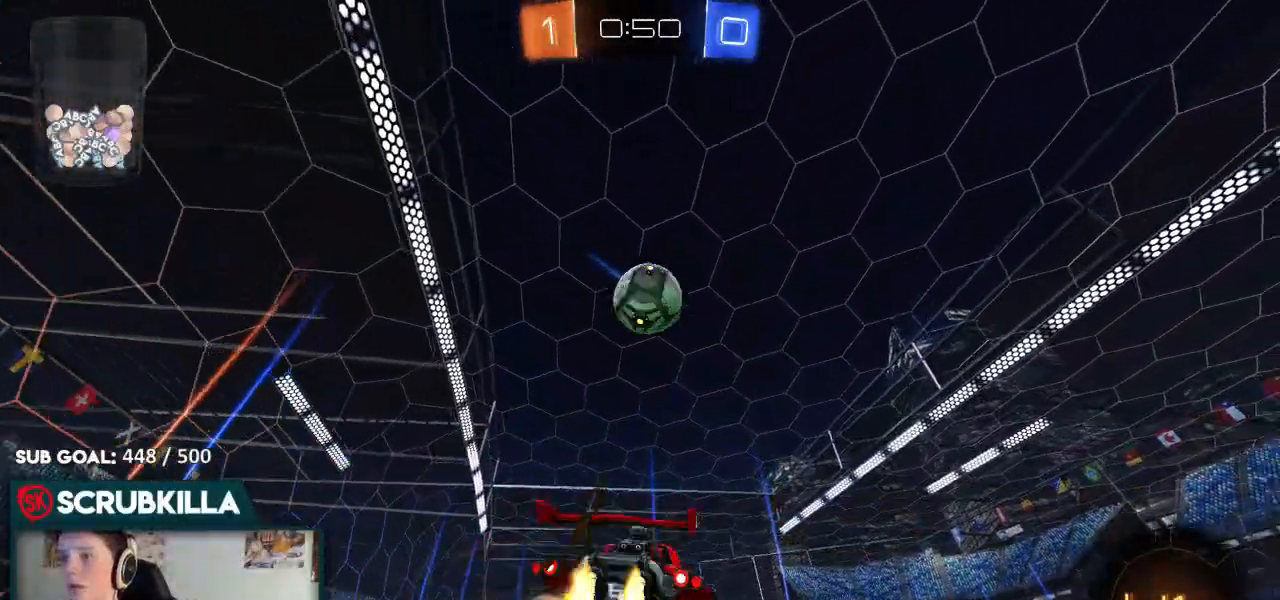
{"dt_ms": 1000, "buttons": ["X"], "left_stick": "up-left", "right_stick": "center"}
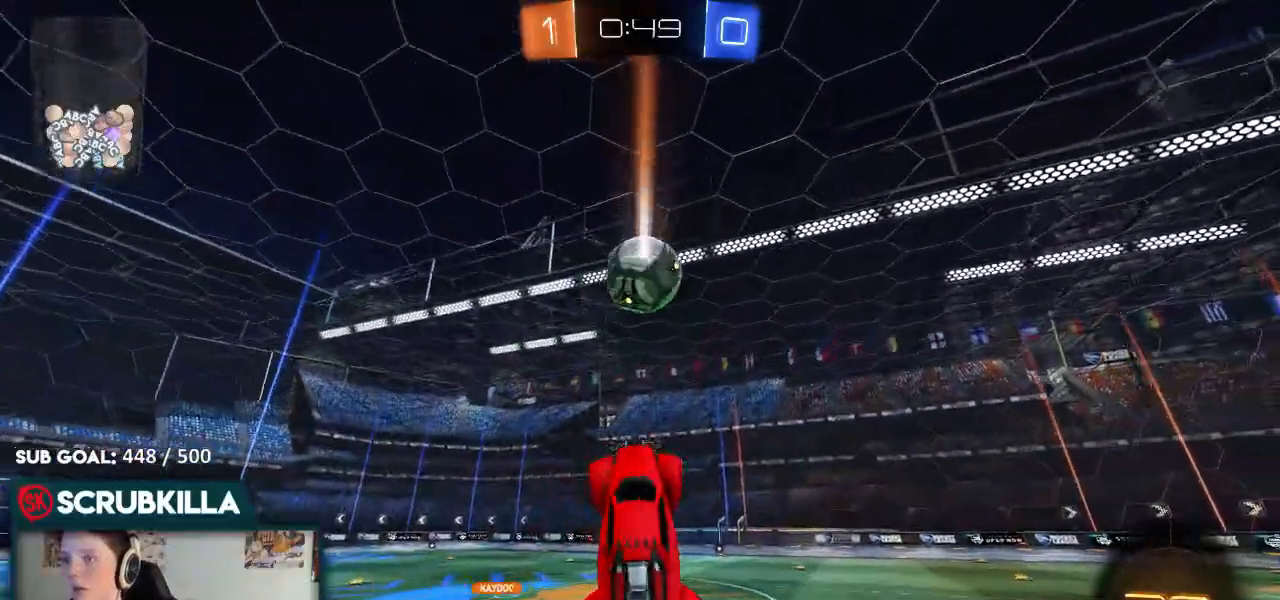
{"dt_ms": 500, "buttons": ["R2"], "left_stick": "center", "right_stick": "center", "events": [[17, "R2", "down"], [83, "X", "up"], [133, "left_stick", "up"], [367, "left_stick", "center"]]}
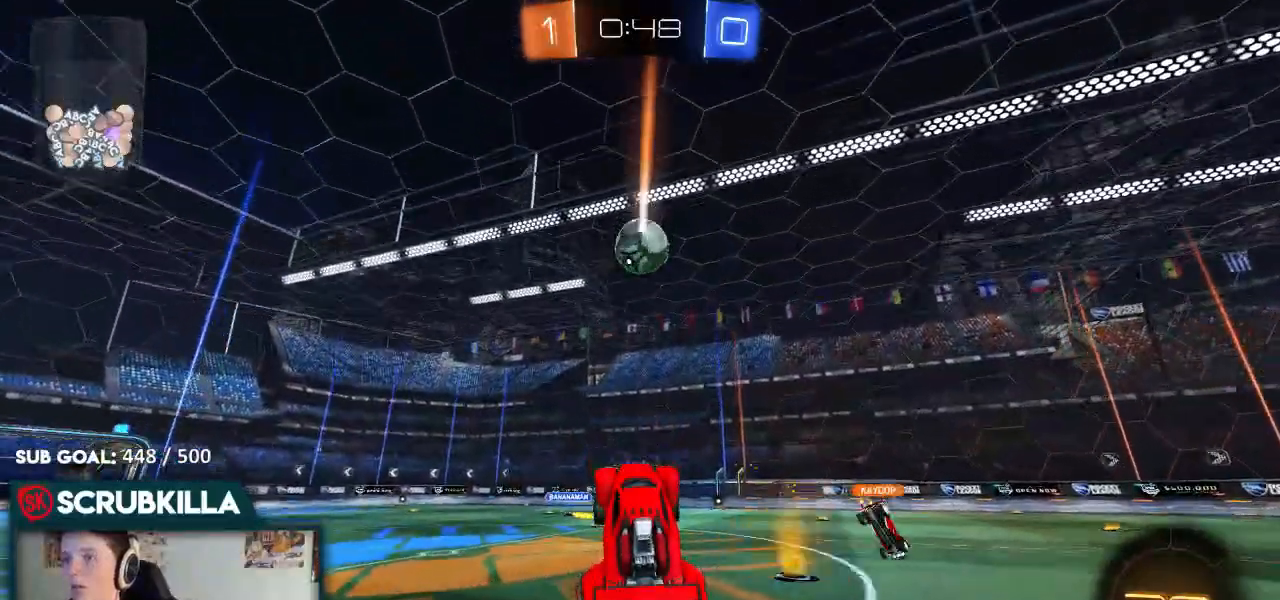
{"dt_ms": 500, "buttons": ["A", "B", "R2"], "left_stick": "center", "right_stick": "center", "events": [[83, "B", "down"], [167, "left_stick", "up-right"], [383, "left_stick", "center"], [433, "A", "down"]]}
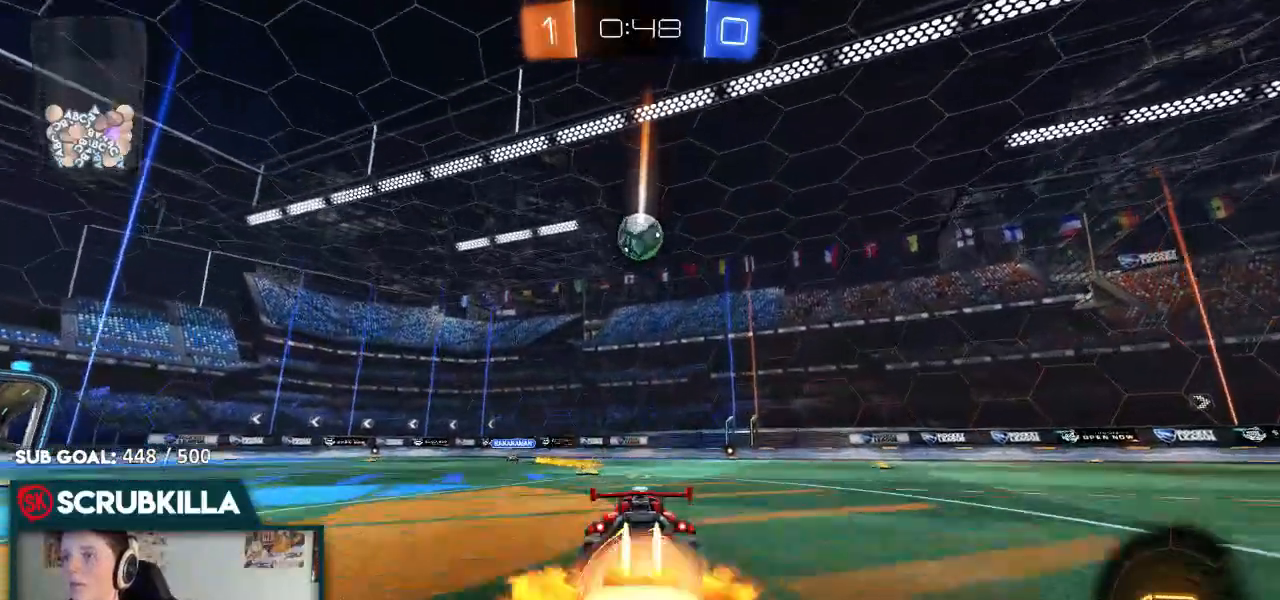
{"dt_ms": 500, "buttons": [], "left_stick": "up-right", "right_stick": "center", "events": [[50, "A", "up"], [50, "left_stick", "up-right"], [117, "A", "down"], [183, "B", "up"], [250, "X", "down"], [283, "A", "up"], [283, "X", "up"], [417, "R2", "up"]]}
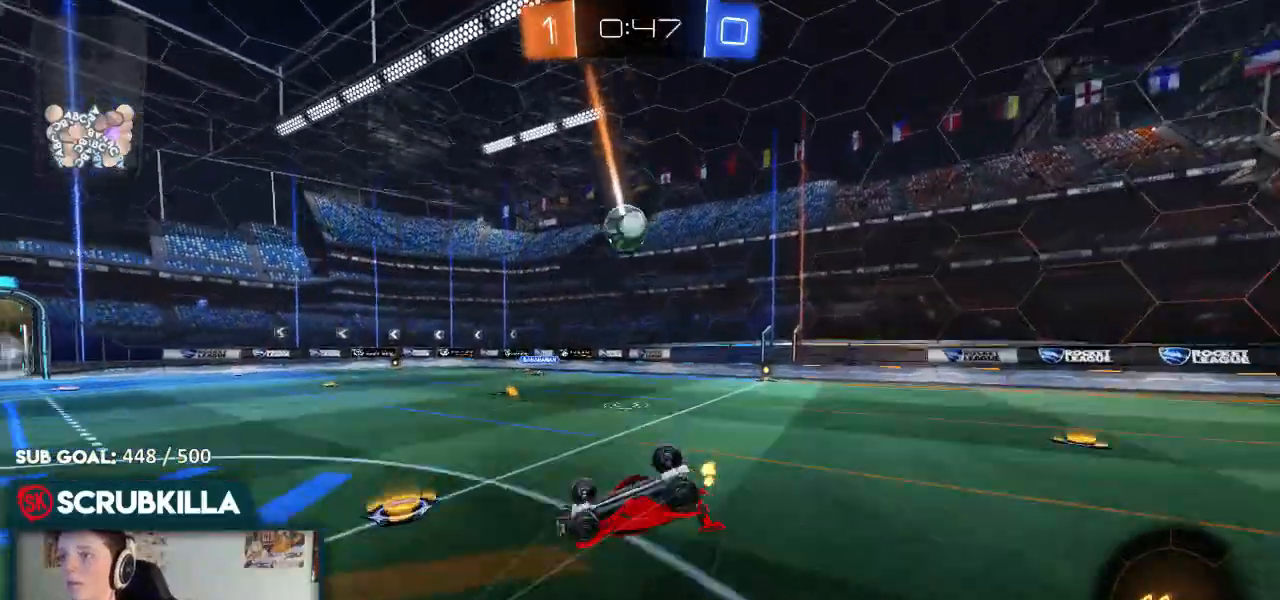
{"dt_ms": 500, "buttons": ["R2"], "left_stick": "up-right", "right_stick": "center", "events": [[200, "X", "down"], [333, "X", "up"], [383, "R2", "down"]]}
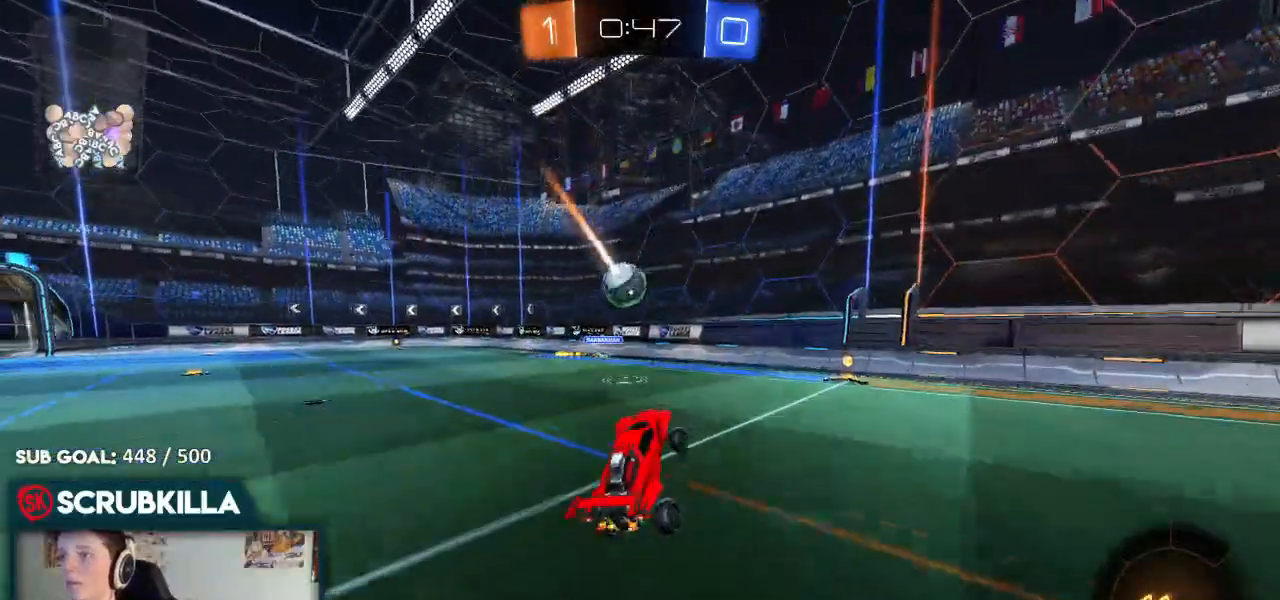
{"dt_ms": 500, "buttons": [], "left_stick": "right", "right_stick": "center", "events": [[33, "left_stick", "center"], [450, "left_stick", "right"], [467, "R2", "up"]]}
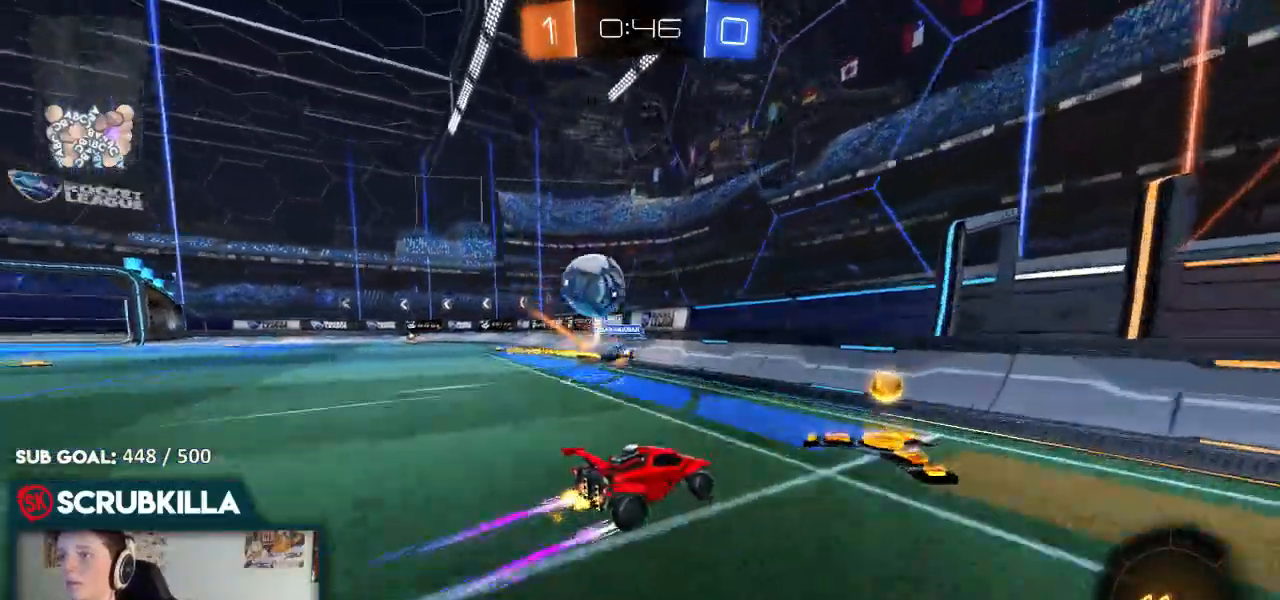
{"dt_ms": 500, "buttons": ["R2"], "left_stick": "right", "right_stick": "center", "events": [[50, "X", "down"], [167, "L2", "down"], [167, "X", "up"], [317, "L2", "up"], [317, "R2", "down"]]}
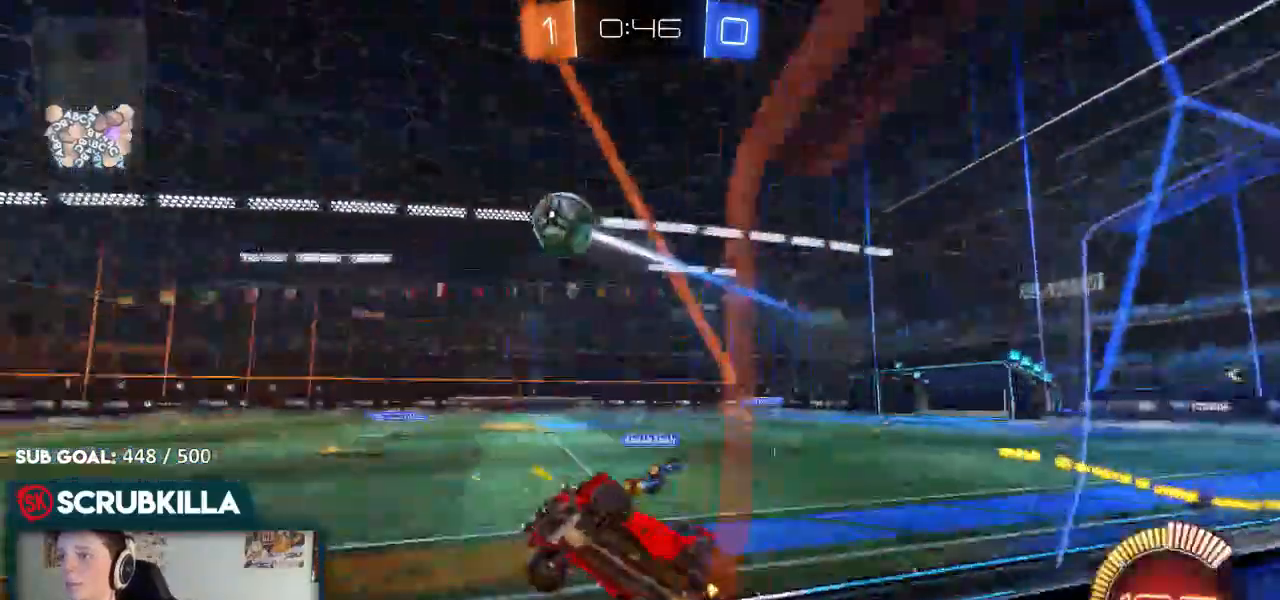
{"dt_ms": 500, "buttons": ["B", "R2"], "left_stick": "center", "right_stick": "center", "events": [[17, "B", "down"], [333, "left_stick", "center"]]}
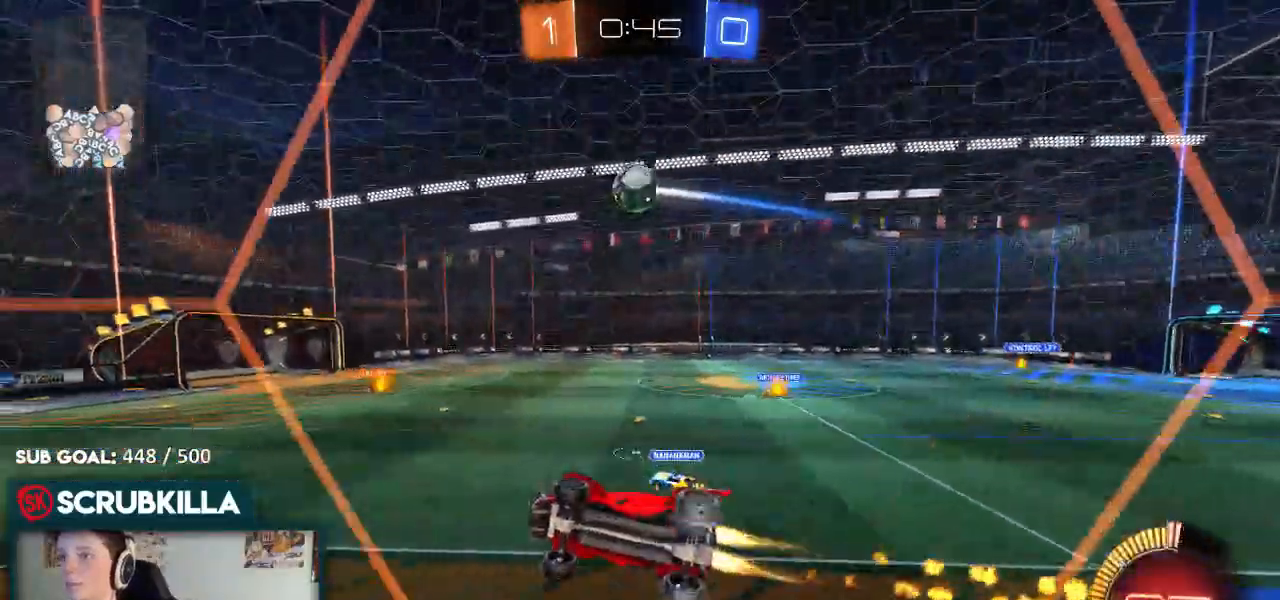
{"dt_ms": 1000, "buttons": ["R2"], "left_stick": "center", "right_stick": "center"}
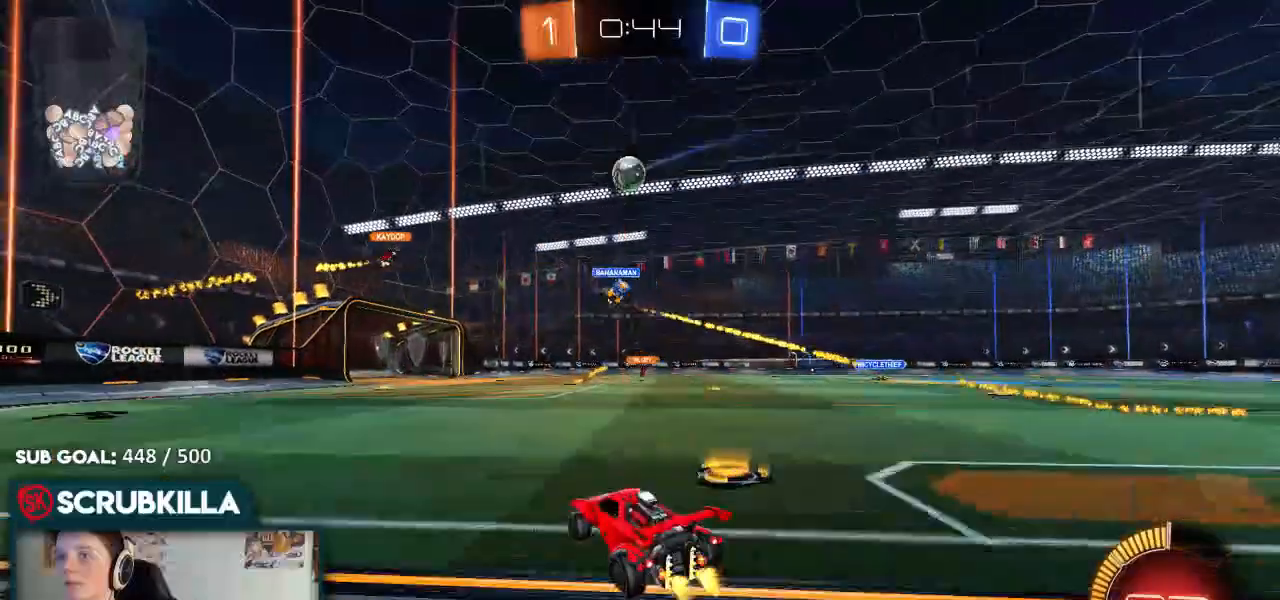
{"dt_ms": 500, "buttons": ["R2"], "left_stick": "right", "right_stick": "center", "events": [[83, "left_stick", "right"]]}
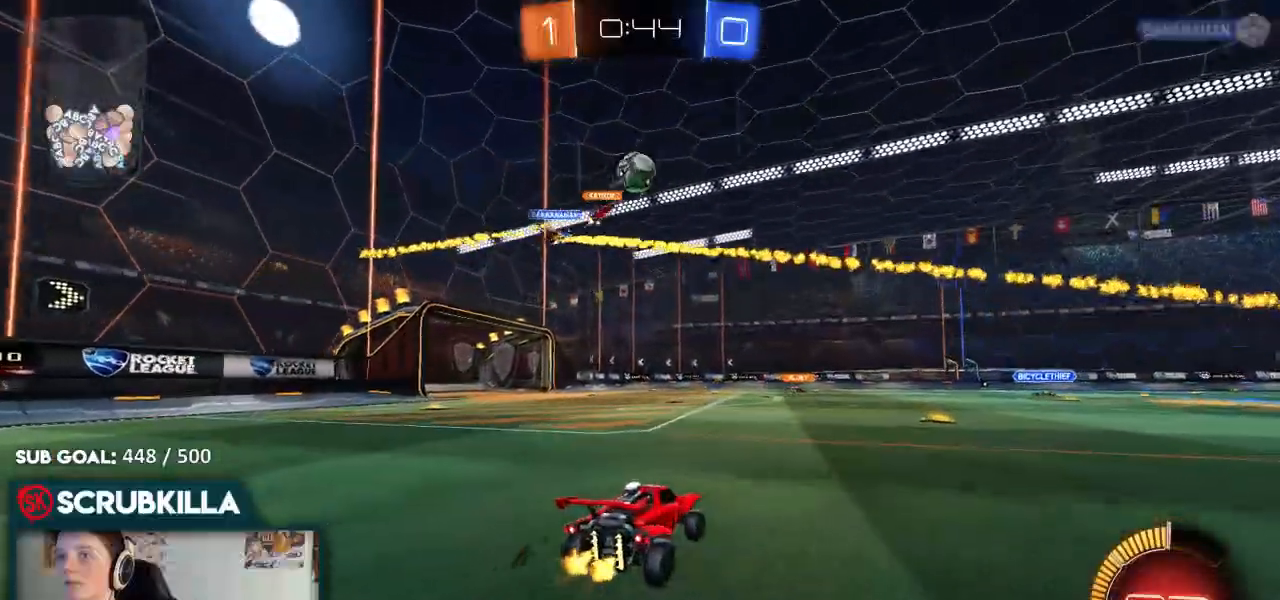
{"dt_ms": 500, "buttons": ["R2"], "left_stick": "right", "right_stick": "center", "events": [[250, "R2", "up"], [350, "R2", "down"]]}
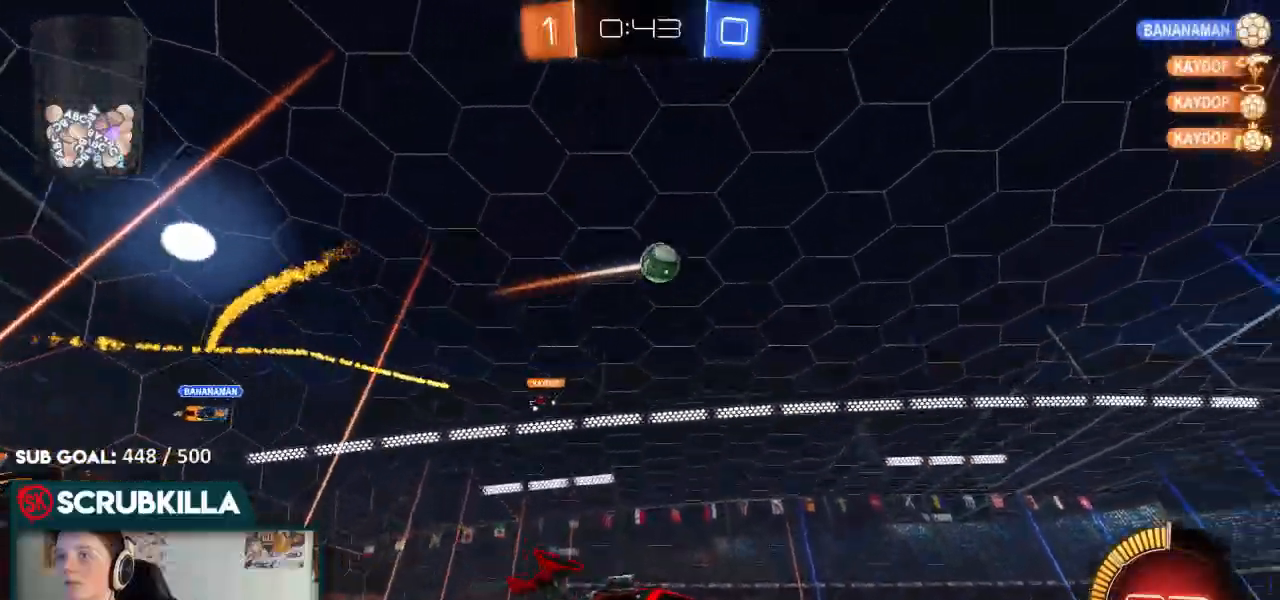
{"dt_ms": 500, "buttons": ["A", "B", "R2"], "left_stick": "right", "right_stick": "center", "events": [[50, "A", "down"], [50, "B", "down"], [50, "X", "down"], [50, "left_stick", "down"], [250, "A", "up"], [250, "X", "up"], [250, "left_stick", "center"], [317, "A", "down"], [367, "X", "down"], [433, "X", "up"], [433, "left_stick", "right"]]}
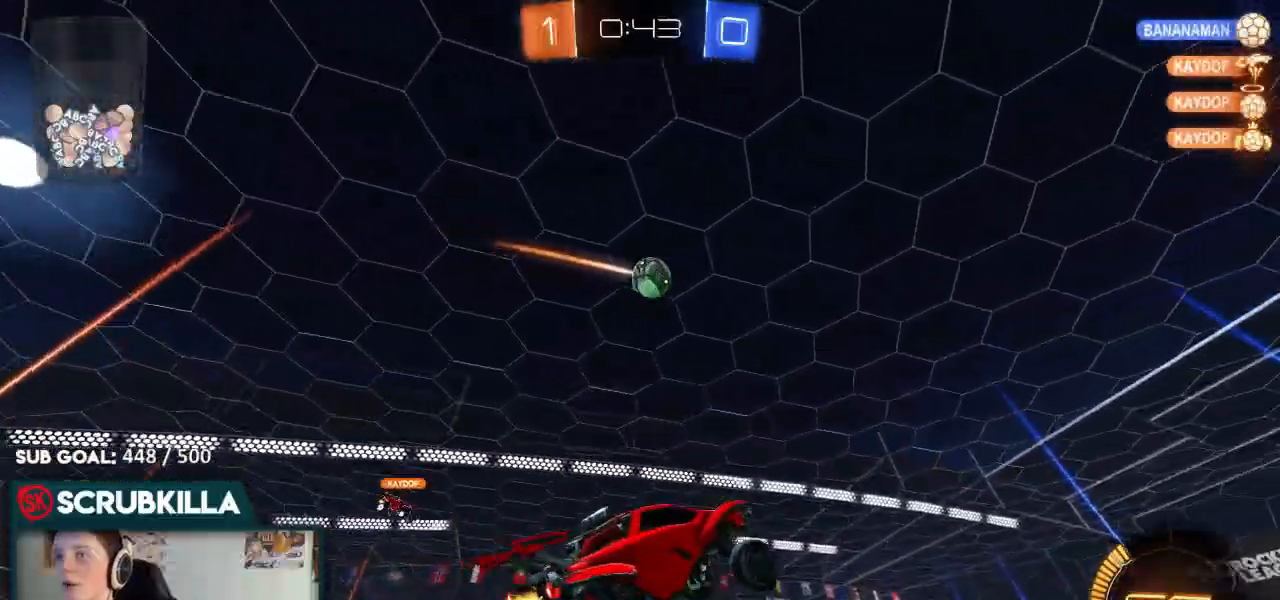
{"dt_ms": 500, "buttons": ["R2"], "left_stick": "center", "right_stick": "center", "events": [[17, "A", "up"], [83, "left_stick", "up-left"], [133, "left_stick", "down-left"], [383, "B", "up"], [383, "left_stick", "center"]]}
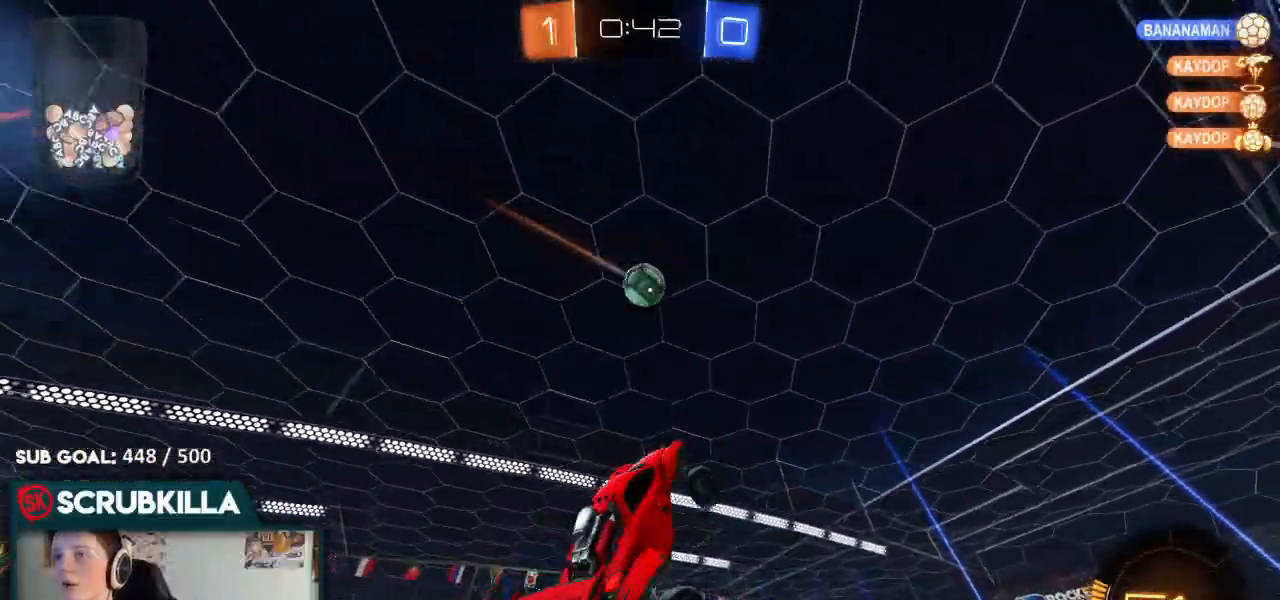
{"dt_ms": 500, "buttons": ["B", "R2"], "left_stick": "right", "right_stick": "center", "events": [[83, "B", "down"], [117, "left_stick", "down-right"], [217, "left_stick", "right"]]}
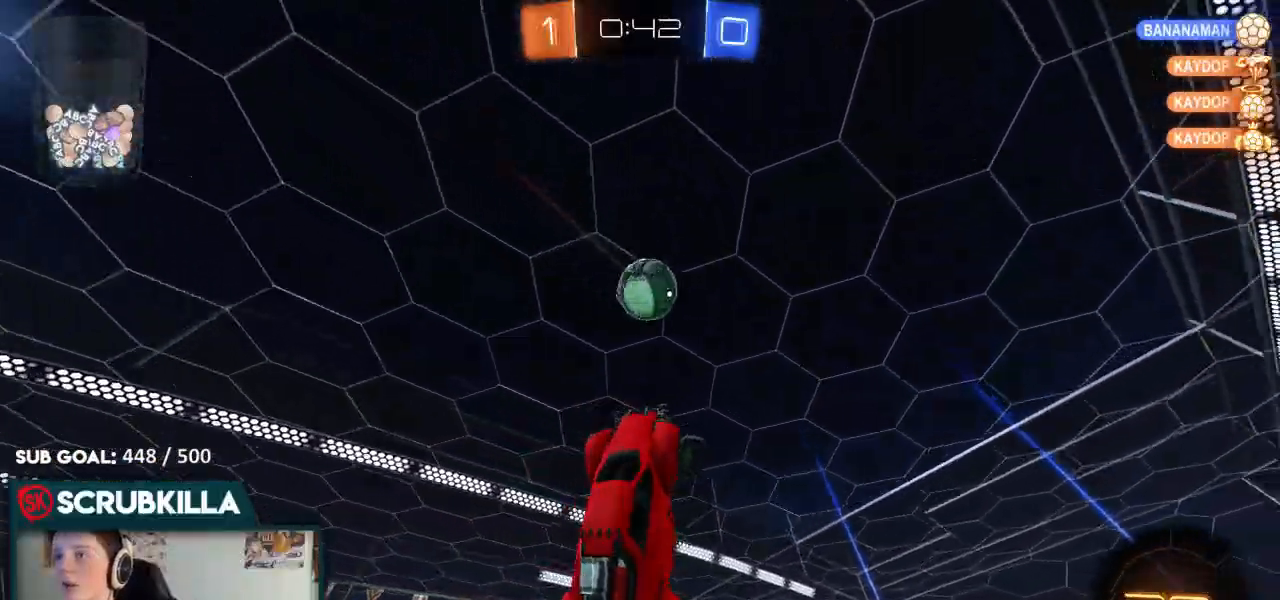
{"dt_ms": 500, "buttons": ["R2"], "left_stick": "up-right", "right_stick": "center", "events": [[50, "left_stick", "up-right"], [250, "left_stick", "center"], [467, "B", "up"], [500, "left_stick", "up-right"]]}